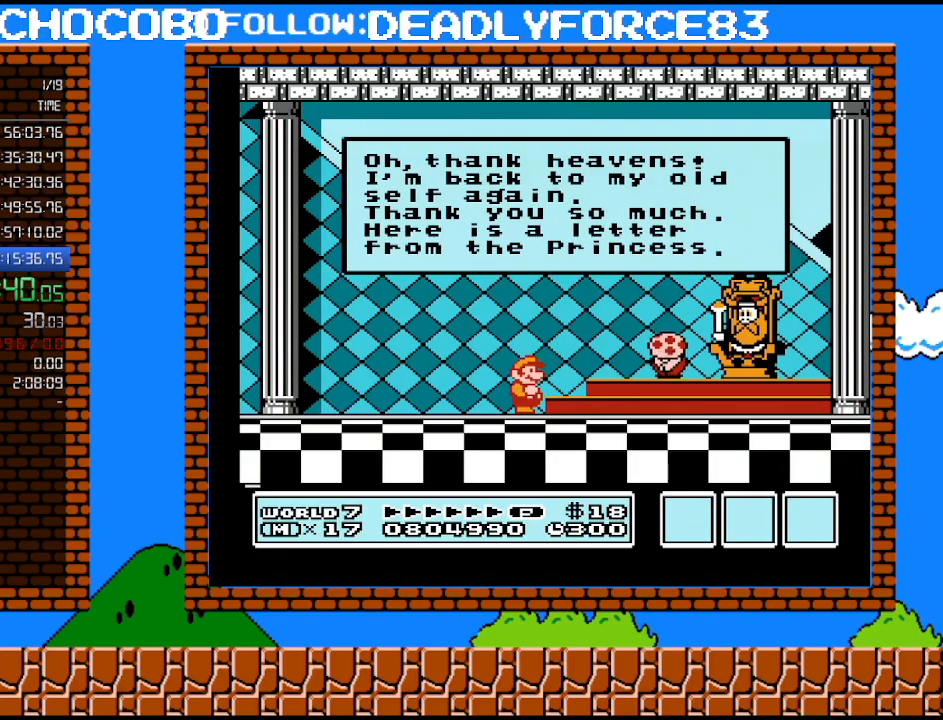
Gameplay with a controller (Nintendo layout); each line is a JSON object with the inputs held at the frame after it. "events" lists button and stick changes between this image and that frame as [ms after this image, input, new state], when the widget could be followed in between. Not read: L3 R3.
{"buttons": [], "events": [[417, "A", "down"], [500, "A", "up"]]}
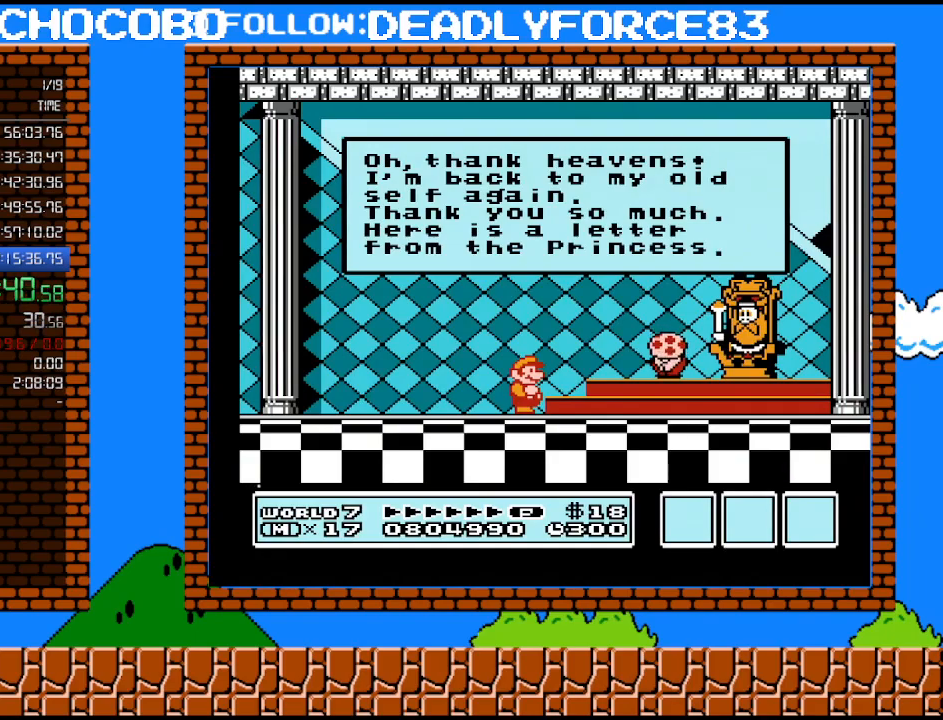
{"buttons": [], "events": [[133, "A", "down"], [233, "A", "up"], [317, "A", "down"], [417, "A", "up"]]}
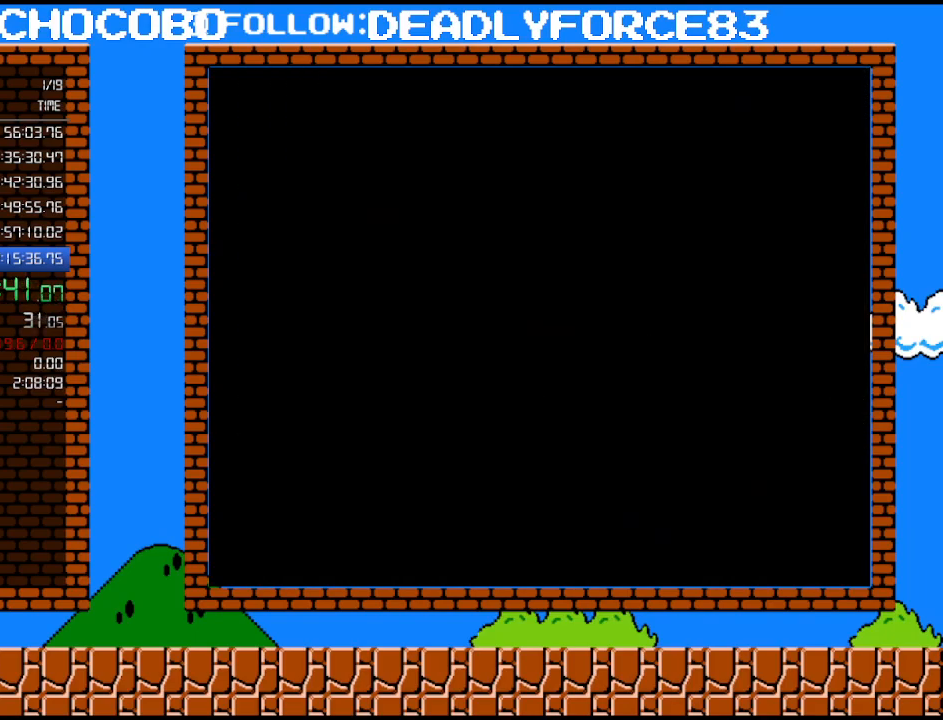
{"buttons": ["A"], "events": [[33, "A", "down"], [100, "A", "up"], [233, "A", "down"], [350, "A", "up"], [450, "A", "down"]]}
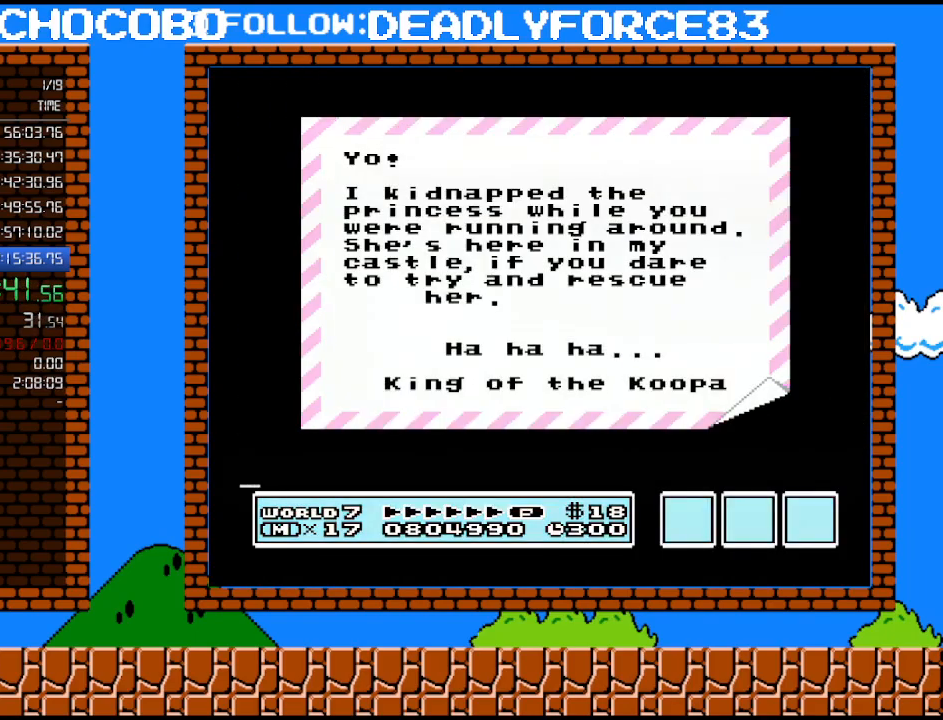
{"buttons": ["A"], "events": [[67, "A", "up"], [100, "A", "down"], [200, "A", "up"], [317, "A", "down"], [417, "A", "up"], [483, "A", "down"]]}
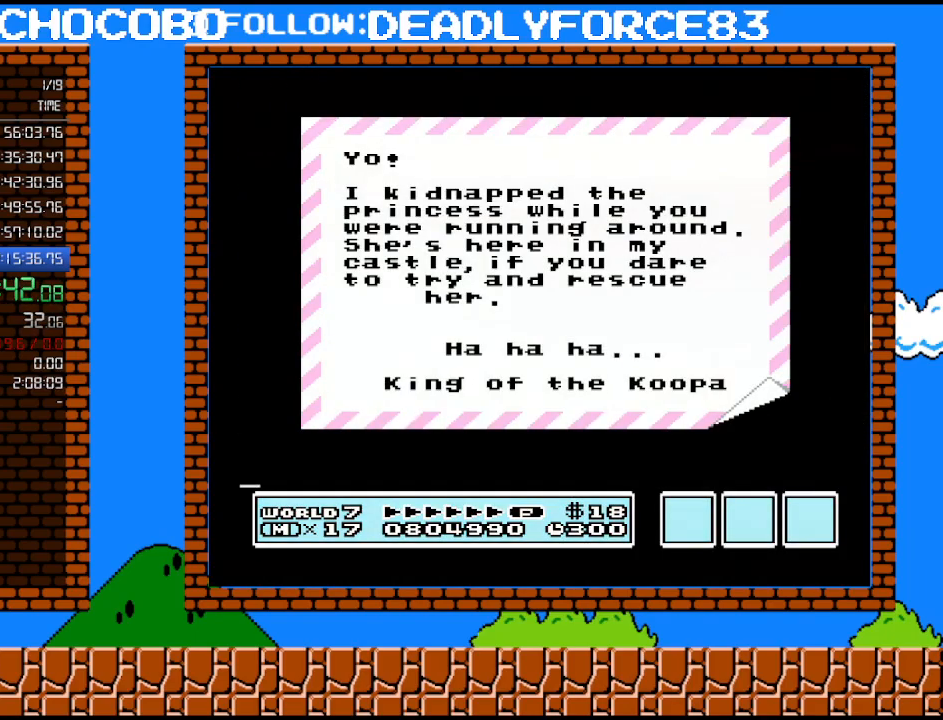
{"buttons": [], "events": [[283, "A", "up"], [350, "A", "down"], [383, "A", "up"]]}
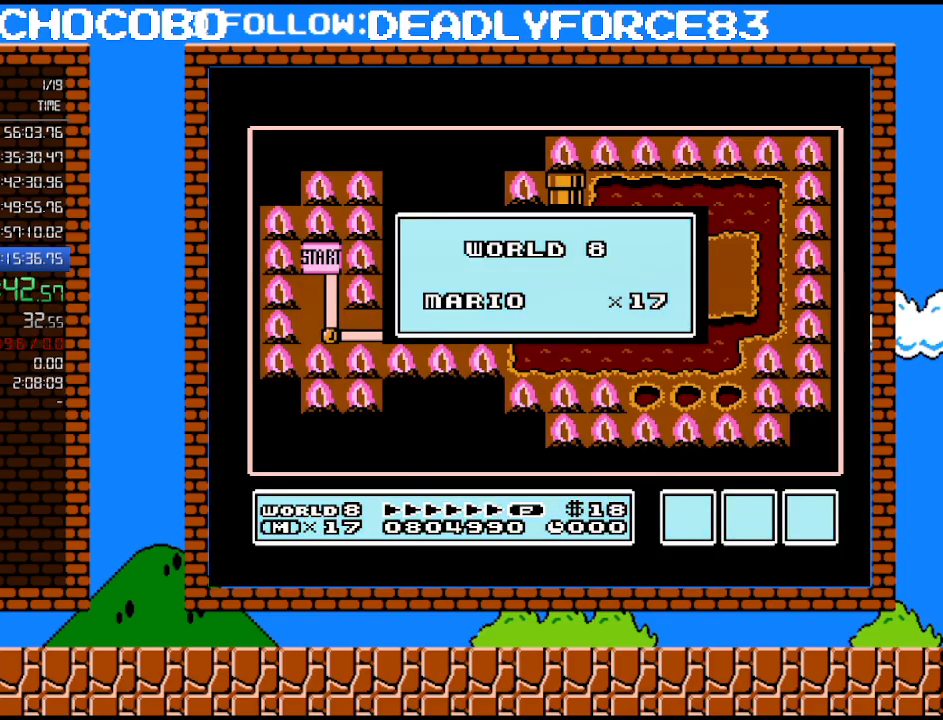
{"buttons": [], "events": []}
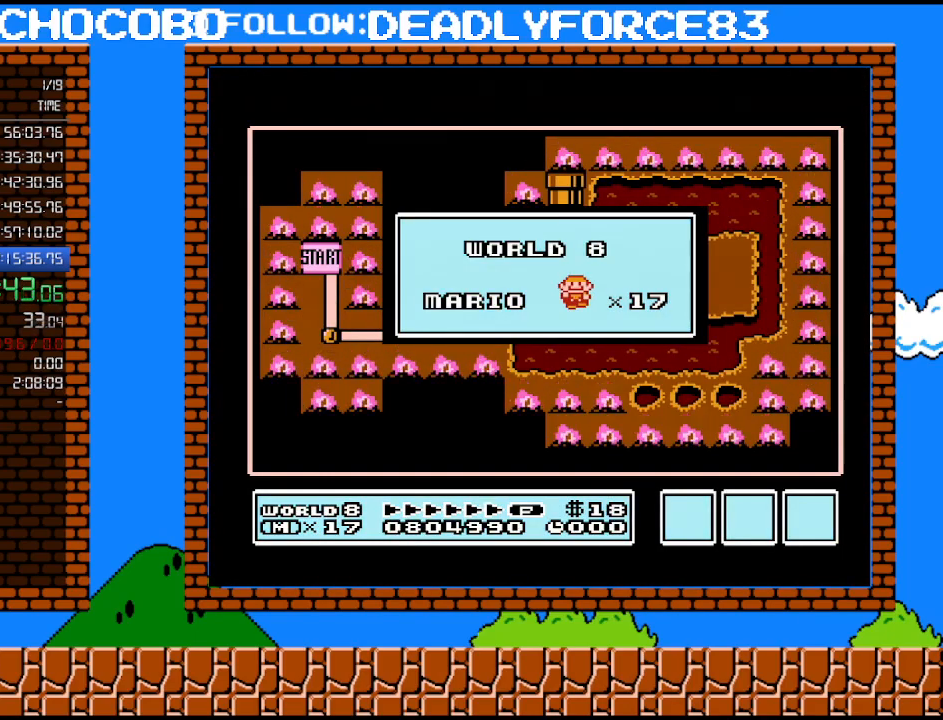
{"buttons": [], "events": []}
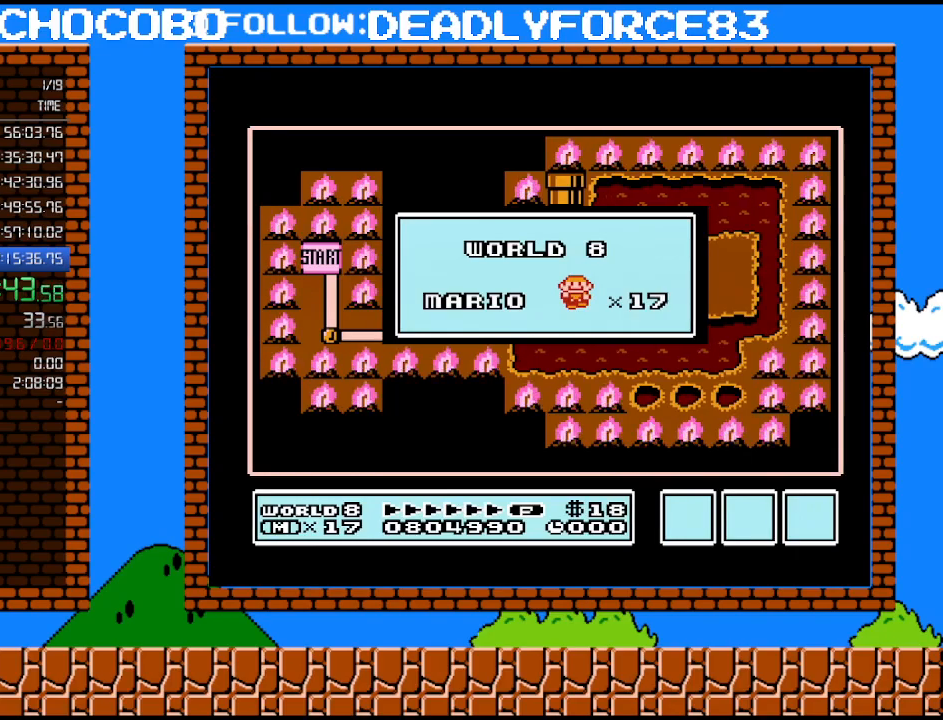
{"buttons": [], "events": []}
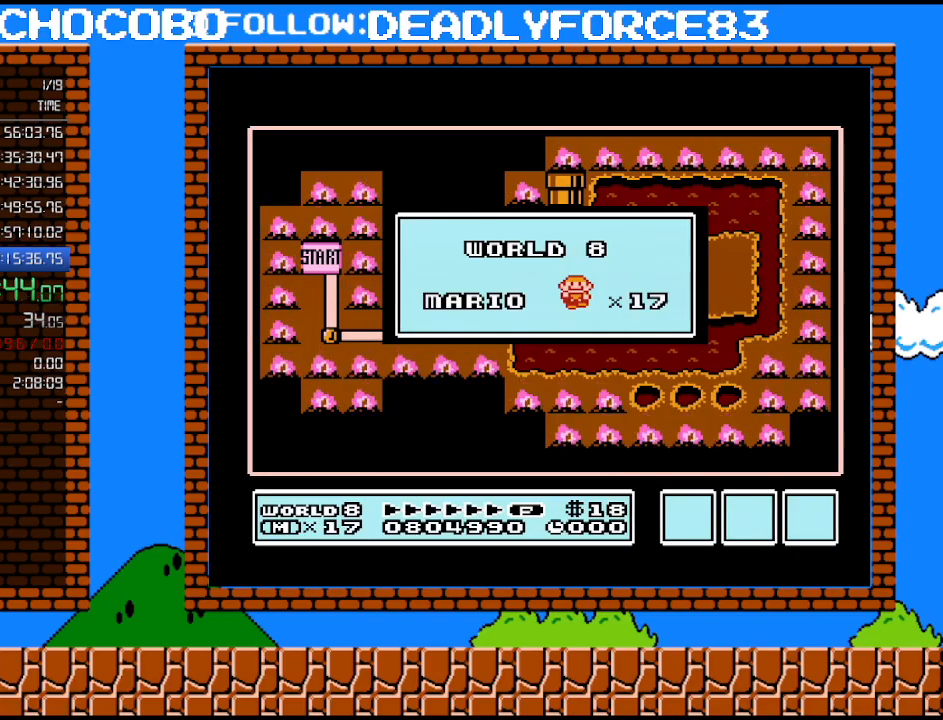
{"buttons": [], "events": []}
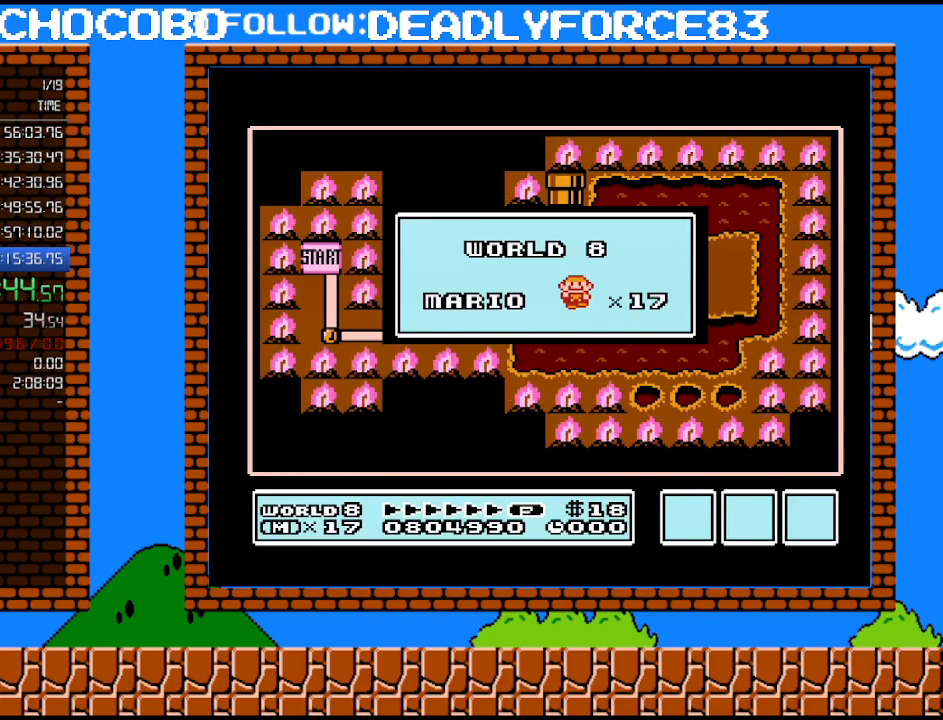
{"buttons": [], "events": []}
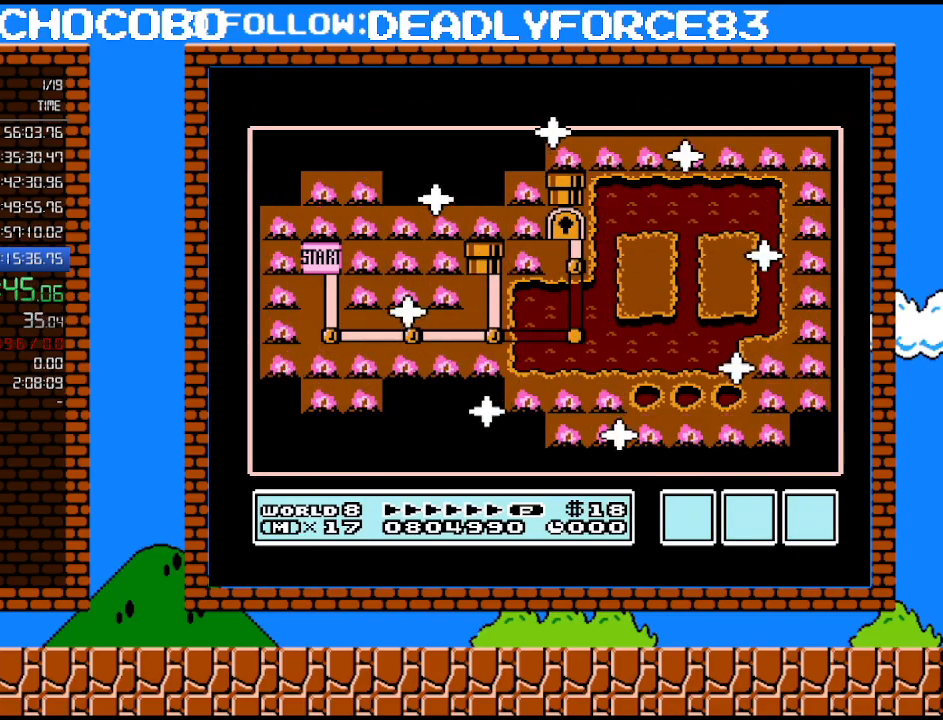
{"buttons": [], "events": []}
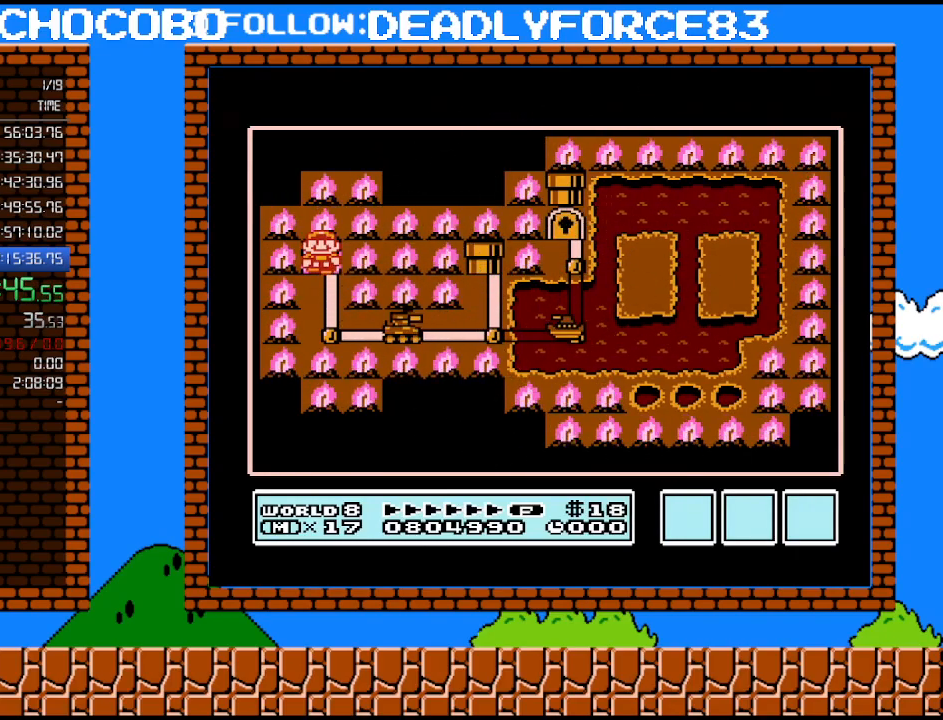
{"buttons": [], "events": [[100, "DPAD_DOWN", "down"], [250, "DPAD_DOWN", "up"], [417, "DPAD_RIGHT", "down"], [500, "DPAD_RIGHT", "up"]]}
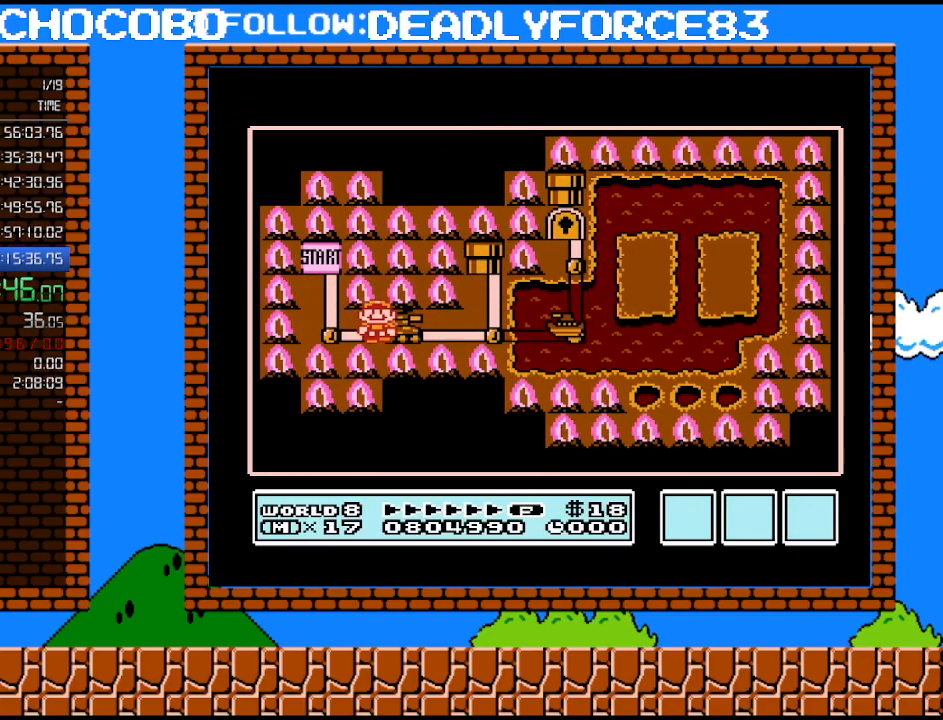
{"buttons": [], "events": []}
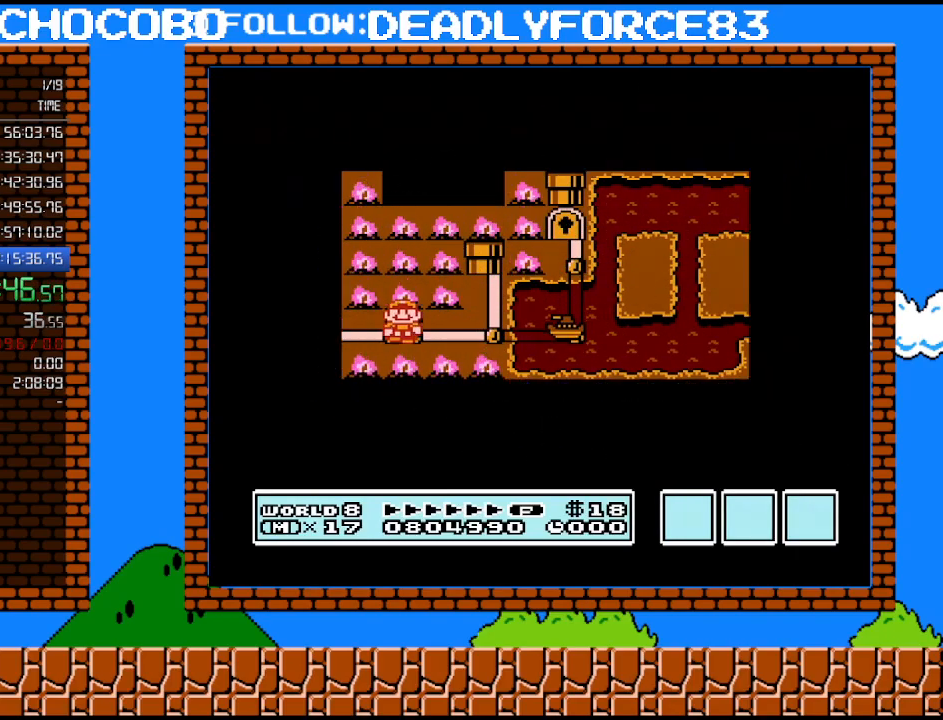
{"buttons": [], "events": []}
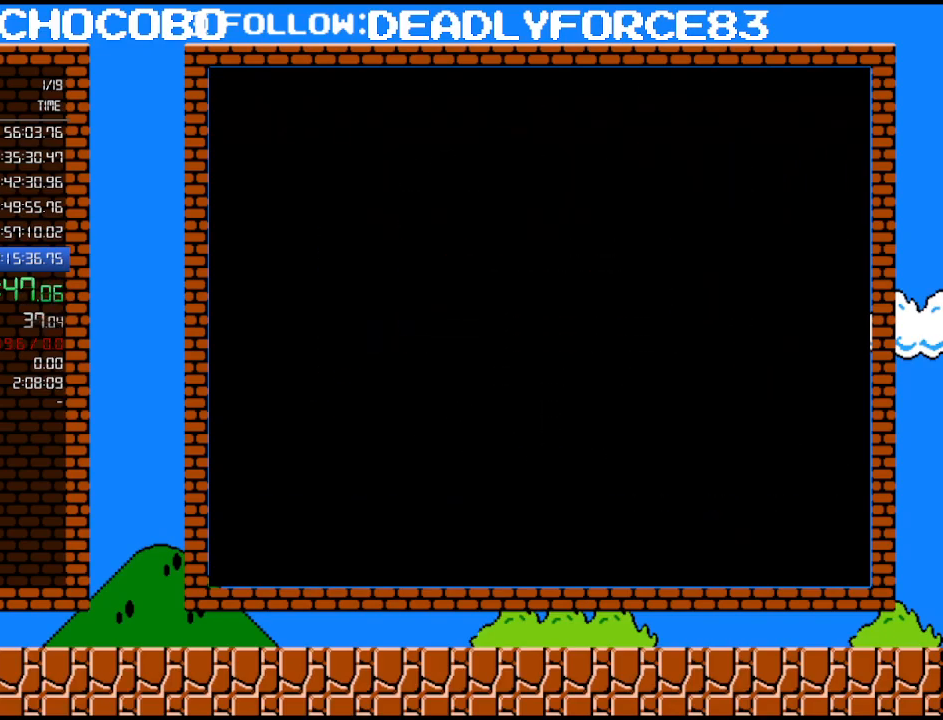
{"buttons": ["B", "DPAD_RIGHT"], "events": [[200, "B", "down"], [200, "DPAD_RIGHT", "down"]]}
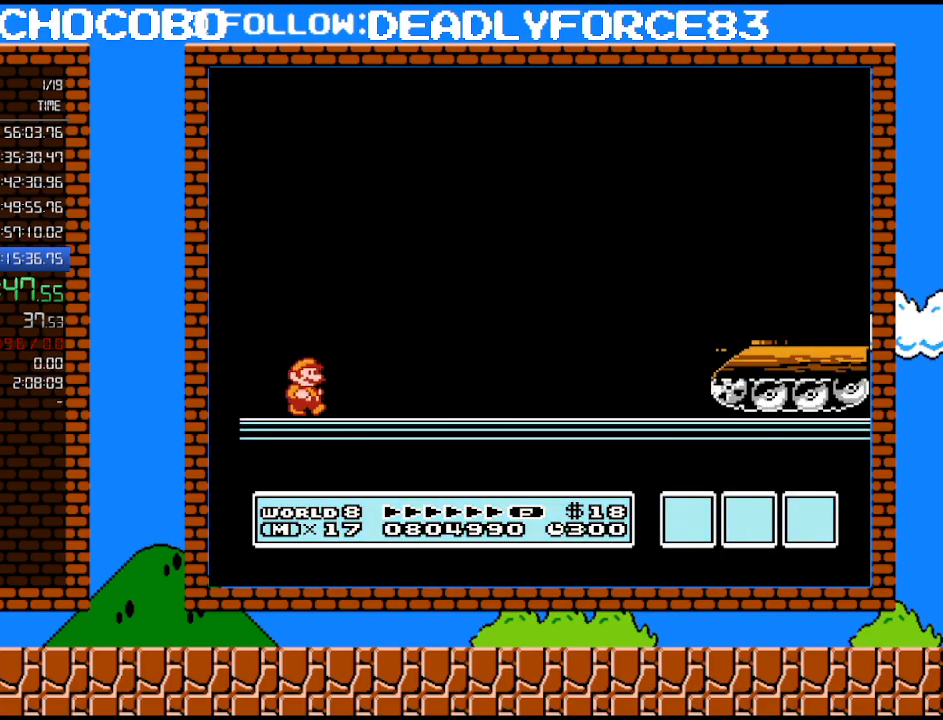
{"buttons": ["B", "DPAD_RIGHT"], "events": []}
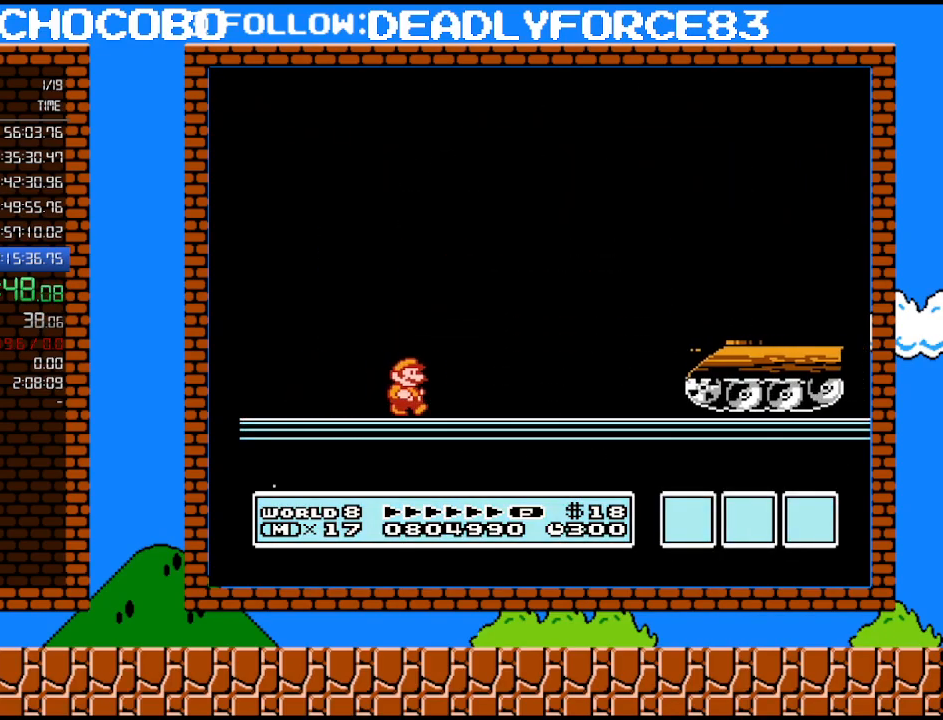
{"buttons": ["B"], "events": [[250, "A", "down"], [317, "A", "up"], [383, "DPAD_RIGHT", "up"]]}
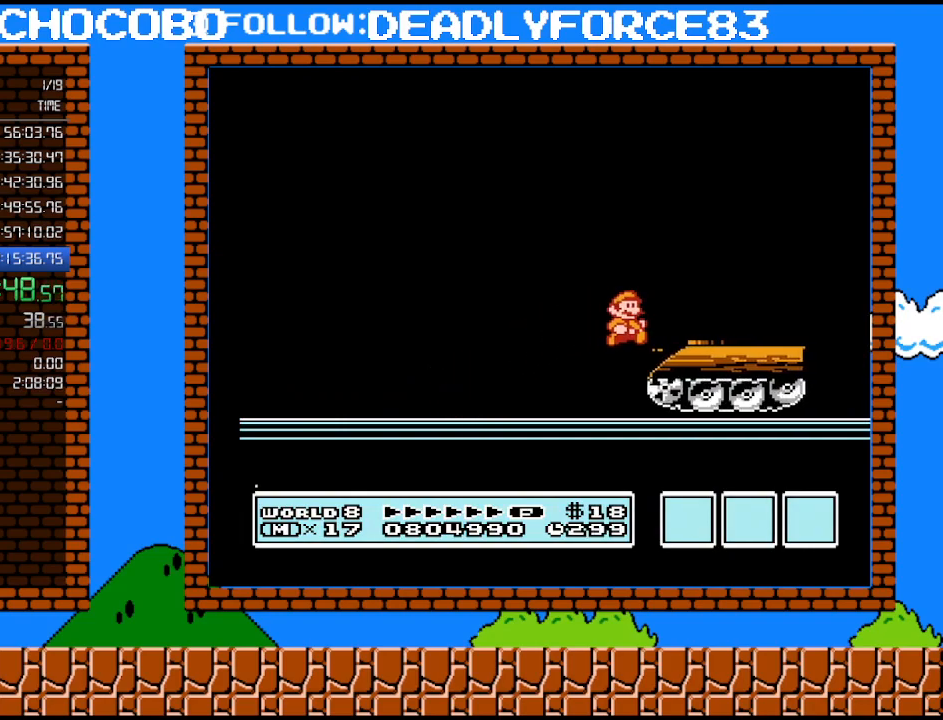
{"buttons": ["A", "B"], "events": [[67, "DPAD_DOWN", "down"], [317, "A", "down"], [417, "DPAD_DOWN", "up"]]}
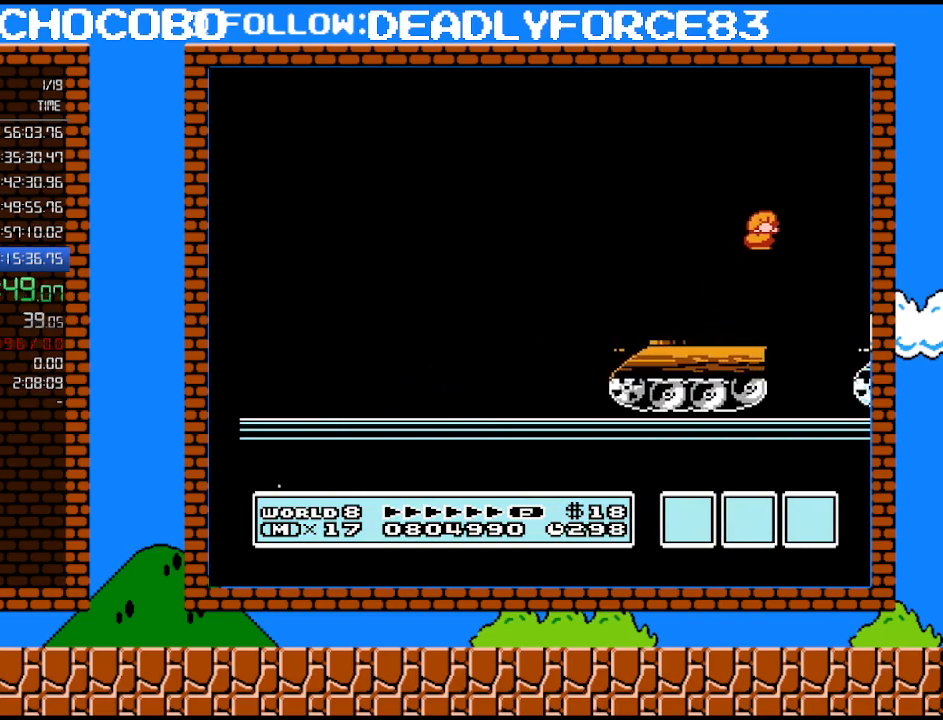
{"buttons": ["B"], "events": [[500, "A", "up"]]}
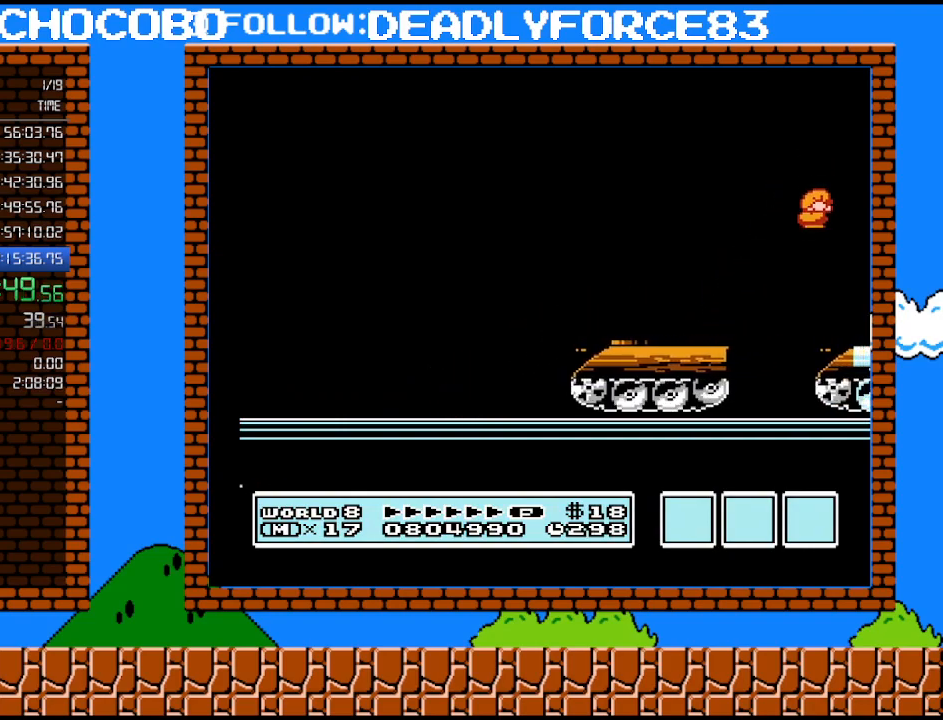
{"buttons": ["B", "DPAD_RIGHT"], "events": [[67, "B", "up"], [317, "DPAD_RIGHT", "down"], [467, "B", "down"]]}
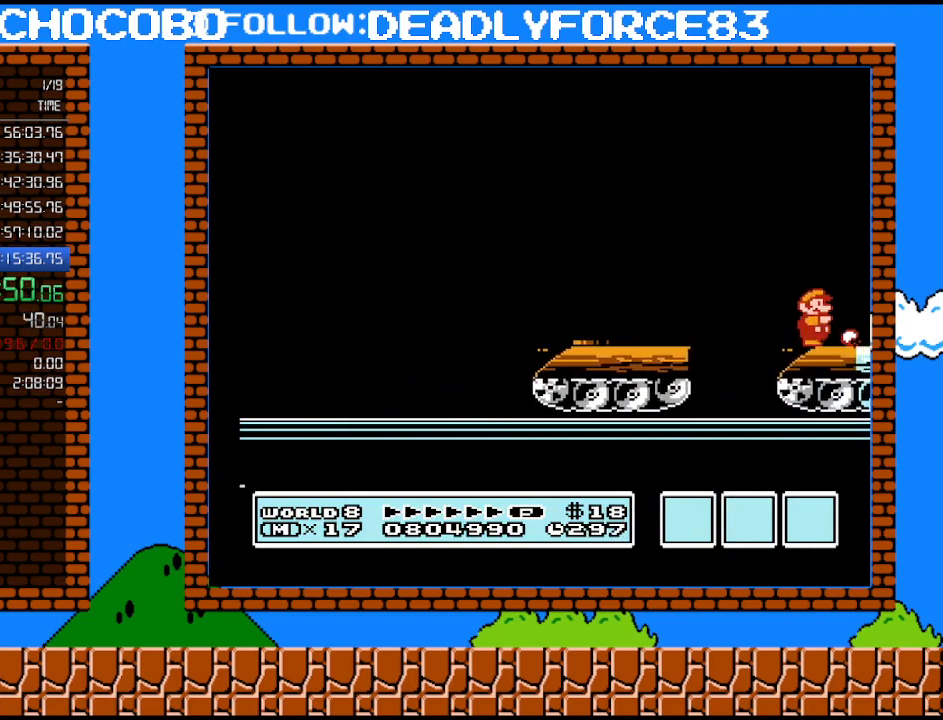
{"buttons": ["B", "DPAD_RIGHT"], "events": [[33, "B", "up"], [100, "B", "down"]]}
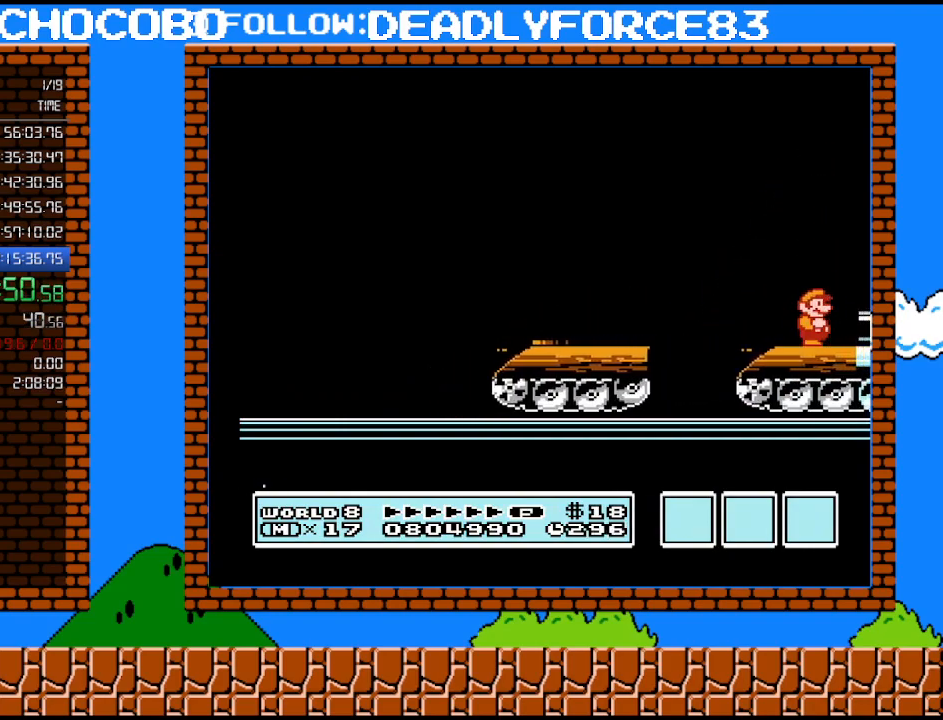
{"buttons": ["DPAD_RIGHT"], "events": [[200, "A", "down"], [317, "A", "up"], [350, "B", "up"], [450, "B", "down"], [500, "B", "up"]]}
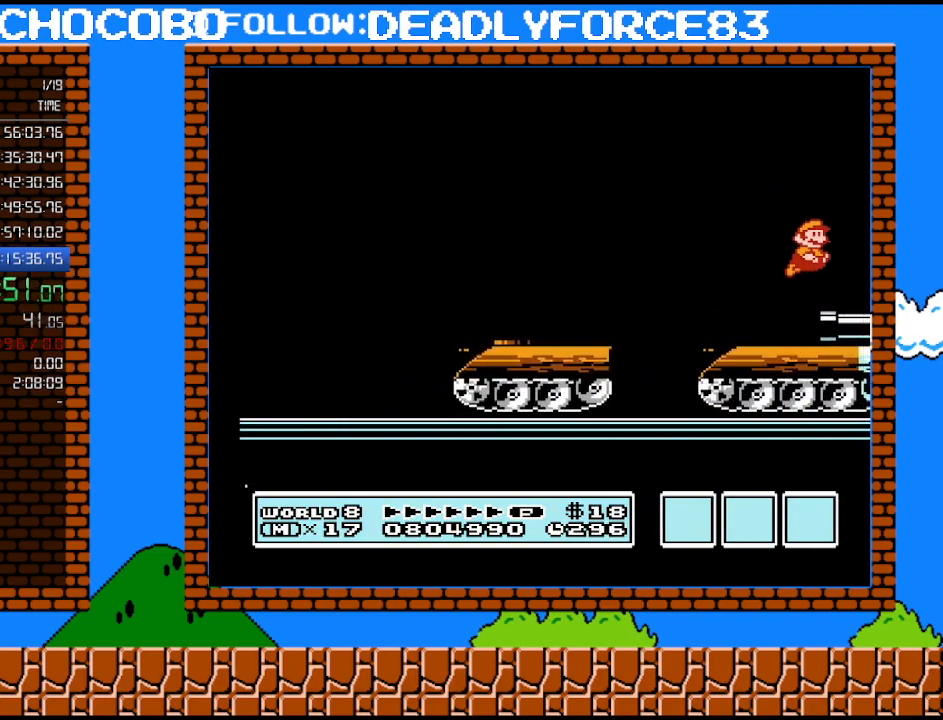
{"buttons": ["B", "DPAD_RIGHT"], "events": [[100, "B", "down"], [133, "B", "up"], [200, "B", "down"]]}
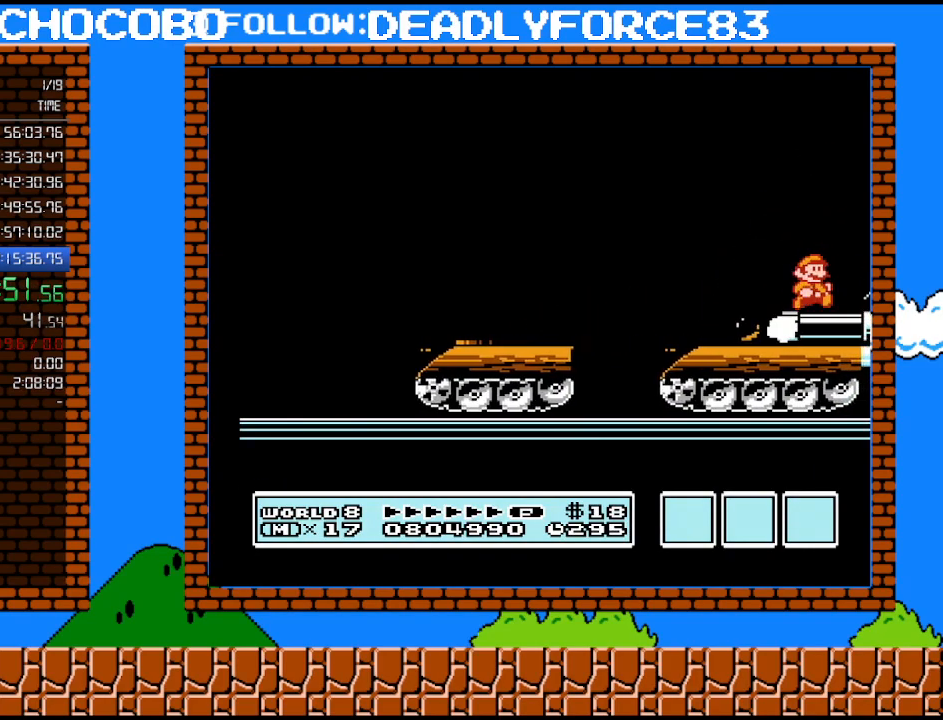
{"buttons": ["B", "DPAD_RIGHT"], "events": [[383, "A", "down"], [450, "A", "up"]]}
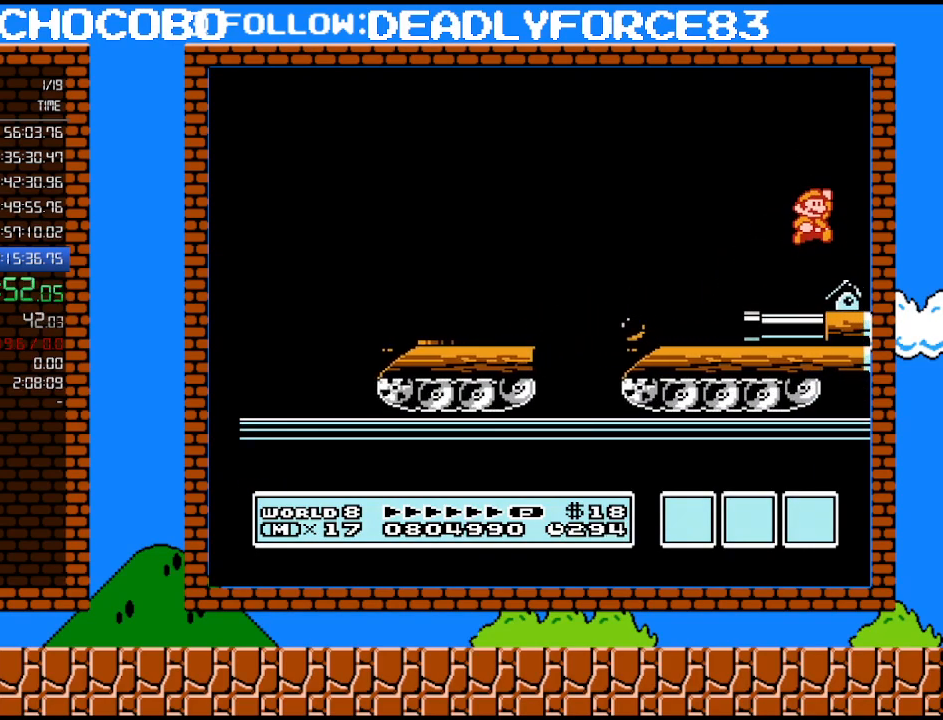
{"buttons": ["B"], "events": [[167, "DPAD_RIGHT", "up"], [167, "DPAD_UP", "down"], [200, "DPAD_LEFT", "down"], [200, "DPAD_UP", "up"], [250, "DPAD_LEFT", "up"]]}
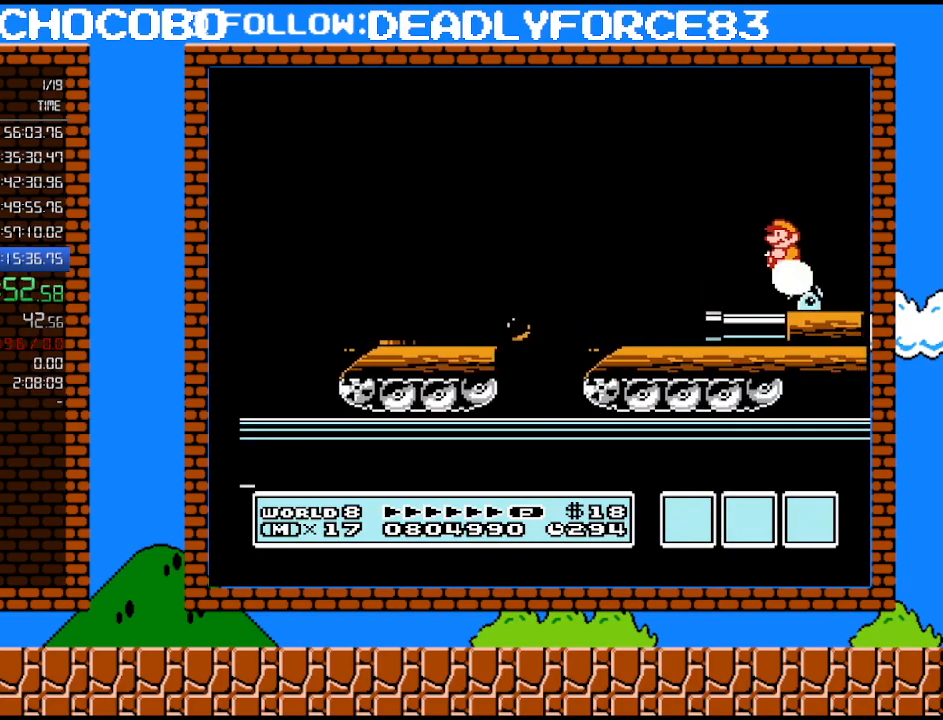
{"buttons": ["B", "DPAD_RIGHT"], "events": [[283, "DPAD_RIGHT", "down"]]}
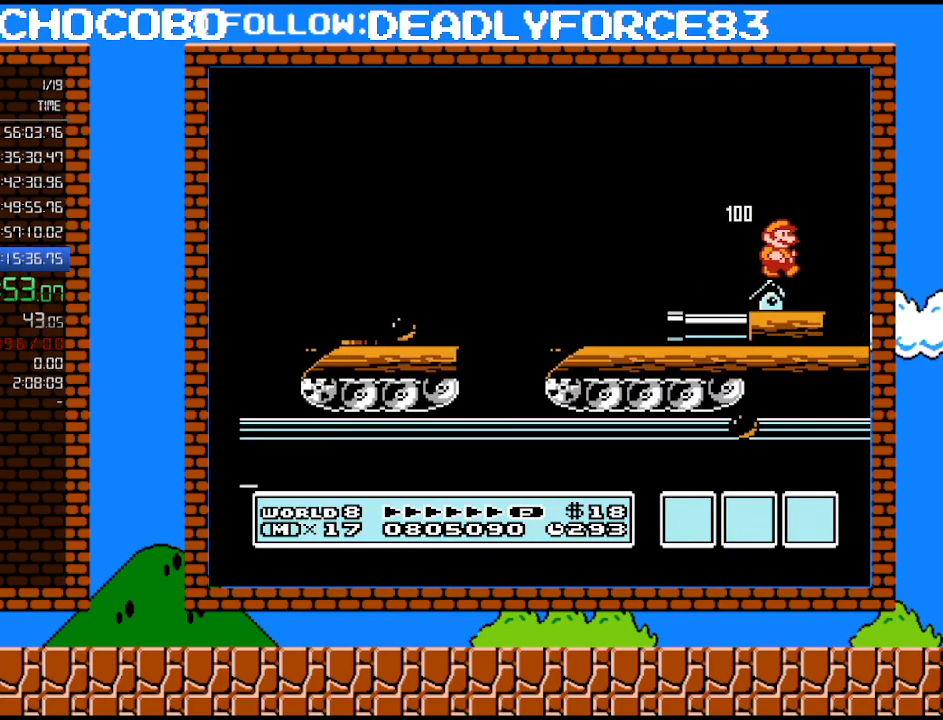
{"buttons": ["B", "DPAD_RIGHT"], "events": []}
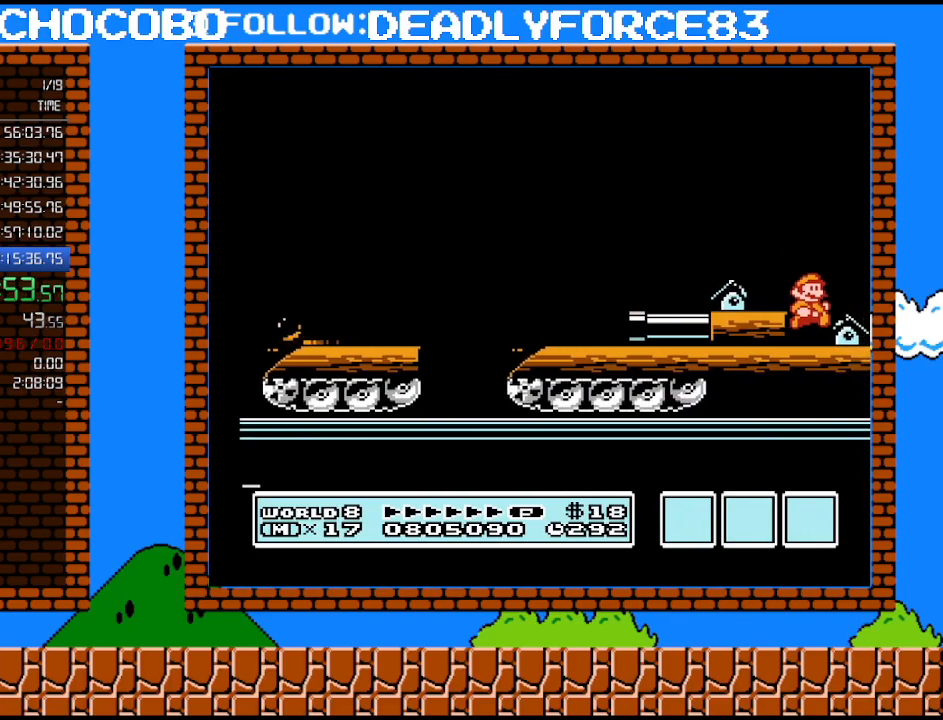
{"buttons": ["B"], "events": [[317, "DPAD_RIGHT", "up"]]}
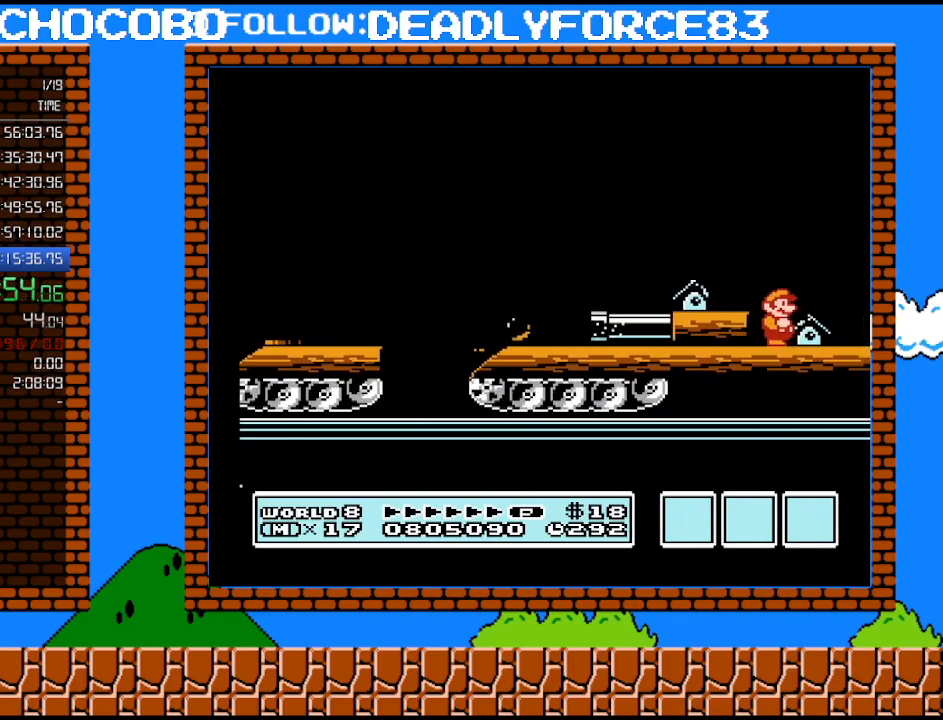
{"buttons": ["B", "DPAD_RIGHT"], "events": [[233, "A", "down"], [283, "A", "up"], [383, "DPAD_RIGHT", "down"]]}
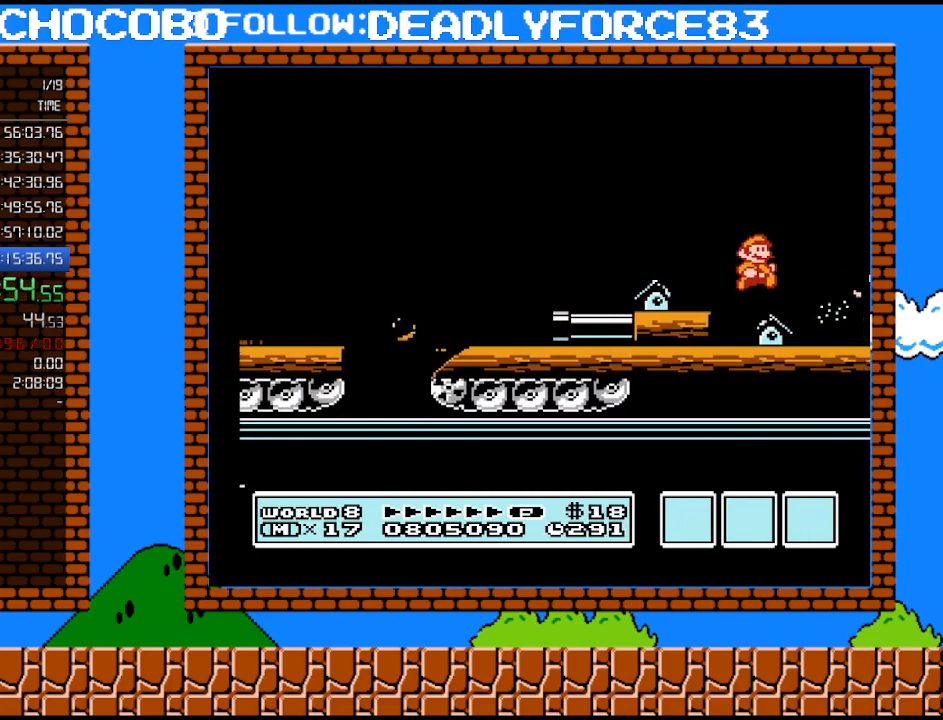
{"buttons": ["B"], "events": [[67, "DPAD_RIGHT", "up"], [167, "DPAD_LEFT", "down"], [250, "DPAD_LEFT", "up"], [317, "DPAD_RIGHT", "down"], [450, "DPAD_RIGHT", "up"]]}
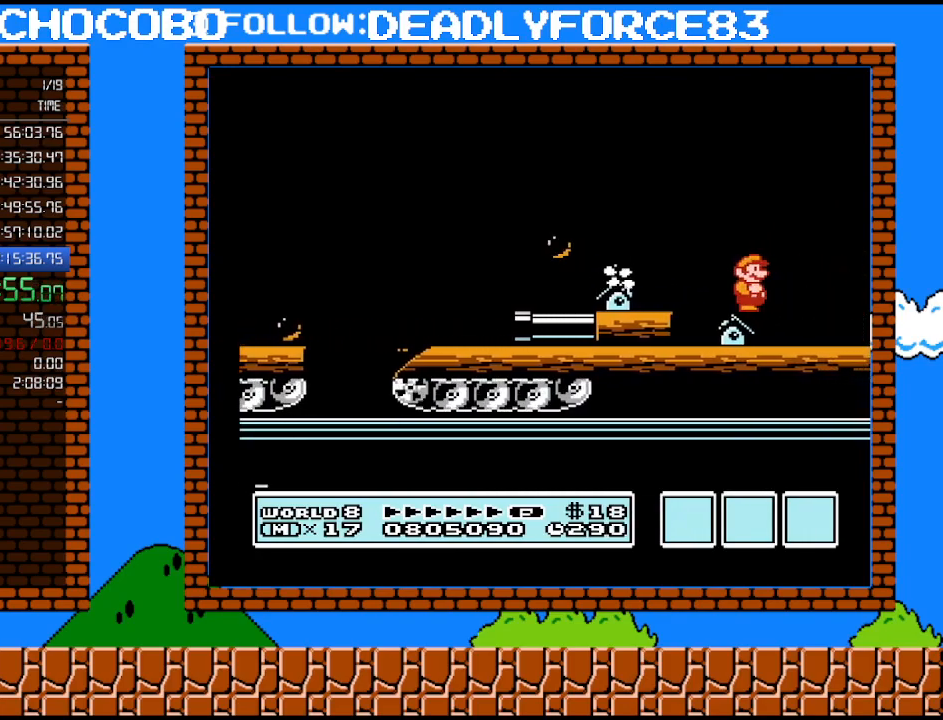
{"buttons": ["B"], "events": []}